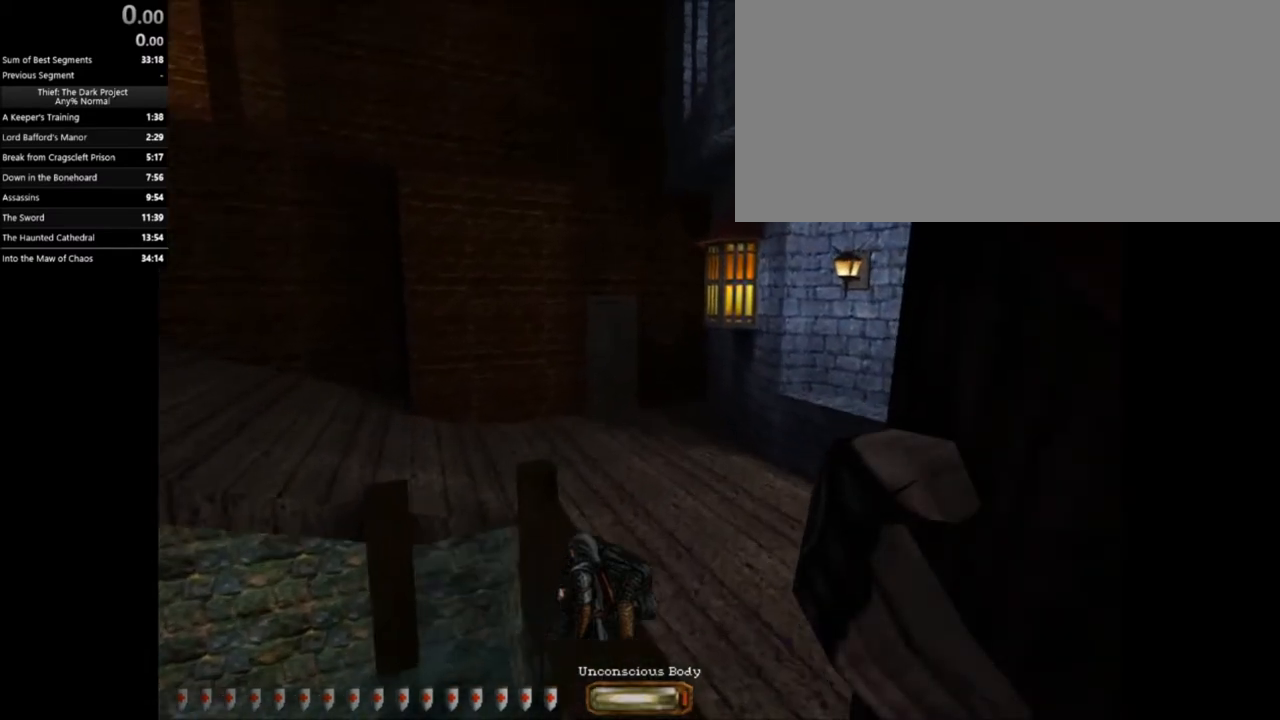
Gameplay with keyboard and mouse; each line is a JSON object with the keys and mouse buttons held at the frame after it. "events" lists presses ("down") and releases ("up") of ".", "/", "0", "1", "2", "3", "4", "5", "6", "7", "8", "9", "a", "alt_l", "alt_r", "b", "backslash", "backspace", "c", "caps_lock", "comma", "ctrl_l", "ctrl_r", "d", "e", "equals", "escape", "f", "f1", "f10", "f11", "f12", "f2", "f3", "f4", "f5", "f6", "f7", "f8", "f9", "g", "h", "i", "j", "k", "l", "lbracket", "m", "minus", "n", "o", "p", "q", "quote", "r", "rbracket", "return", "s", "semicolon", "shift_l", "shift_r", "space", "super_l", "super_r", "t", "tab", "tilde", "u", "v", "w", "x", "y", "z", "mouse_left", "mouse_right" and "mouse_mb5" between this image and that frame as [ms after this image, input, new state], when the widget could be followed in between. "mouse_left", "mouse_right", "mouse_mb5" = the "left", "right", "mb5" buttons of the "mouse" list. No other keys are recorded. Not read: mouse_move.
{"keys": ["d", "w"], "mouse": [], "events": []}
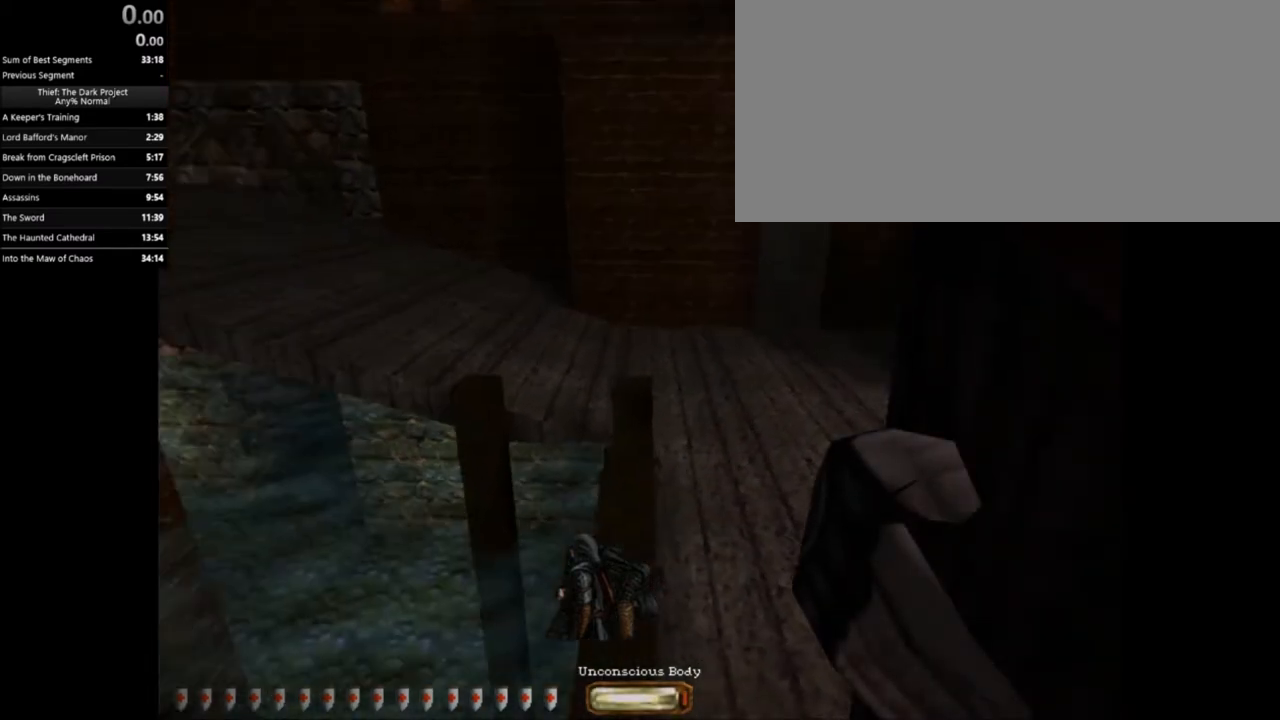
{"keys": ["a", "w"], "mouse": [], "events": [[166, "a", "down"], [166, "d", "up"], [367, "a", "up"], [467, "a", "down"]]}
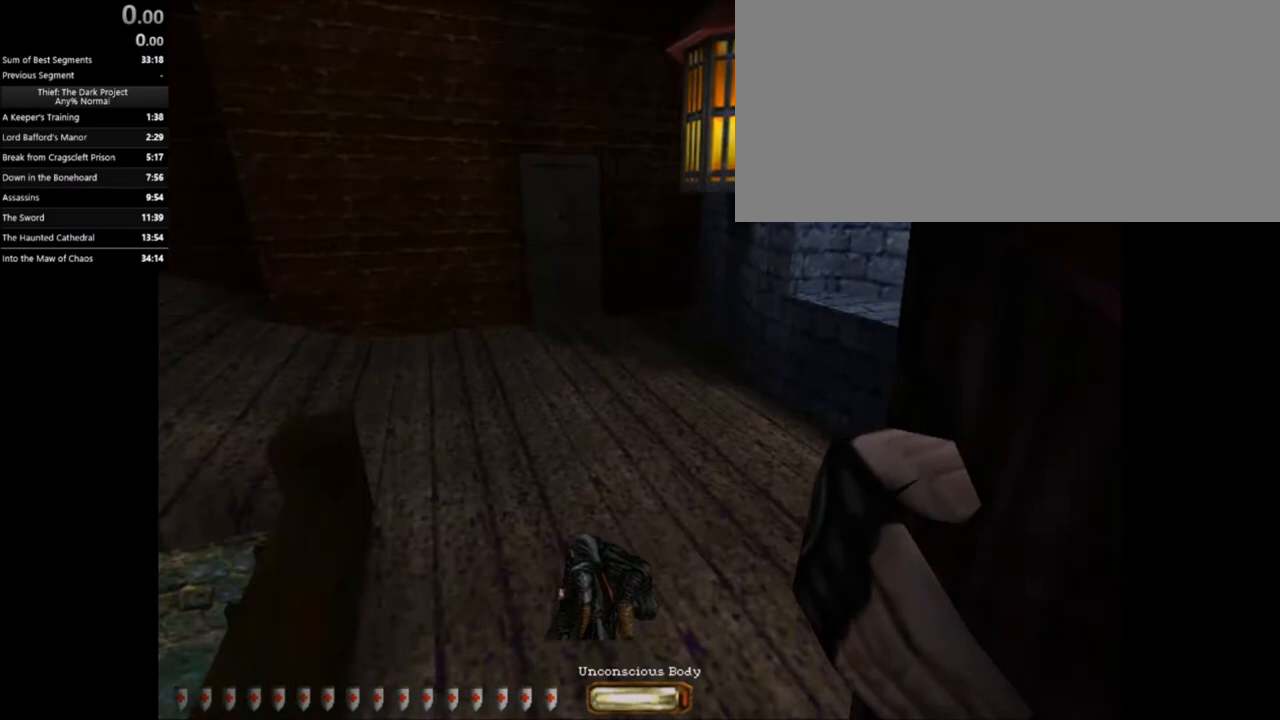
{"keys": ["a", "w"], "mouse": [], "events": []}
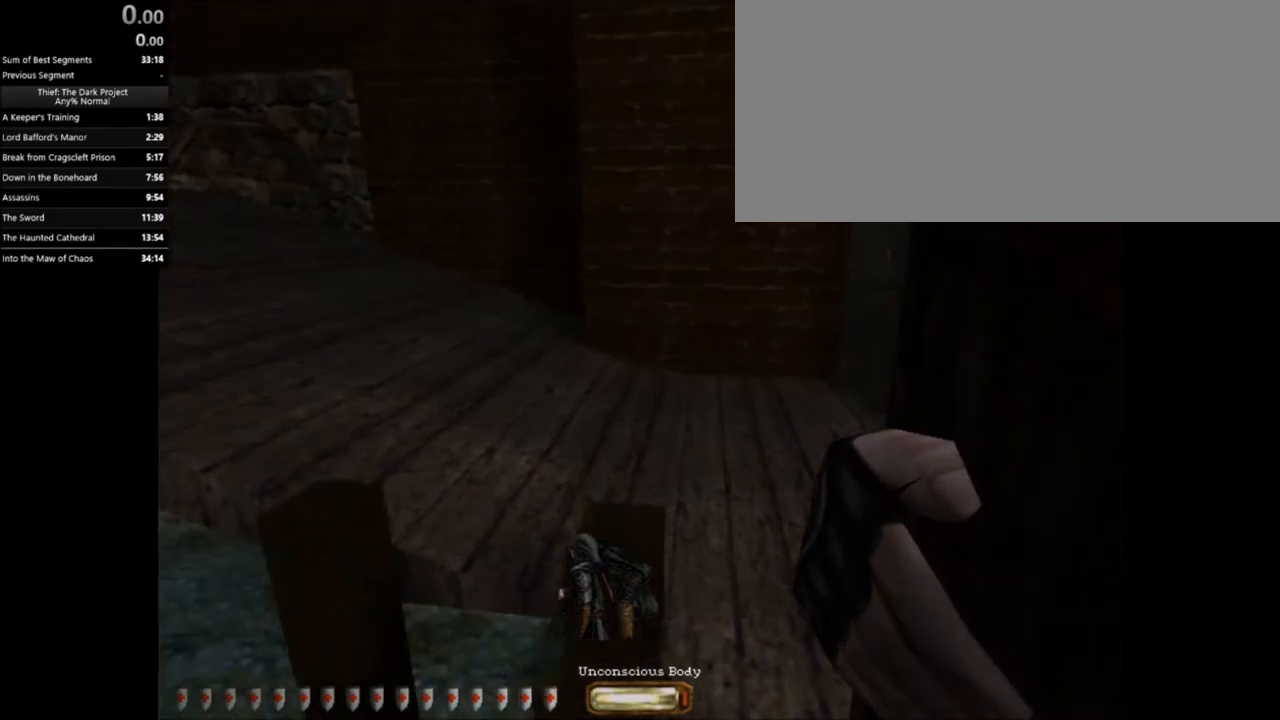
{"keys": ["a", "w"], "mouse": [], "events": [[34, "space", "down"], [101, "space", "up"], [167, "space", "down"], [301, "space", "up"]]}
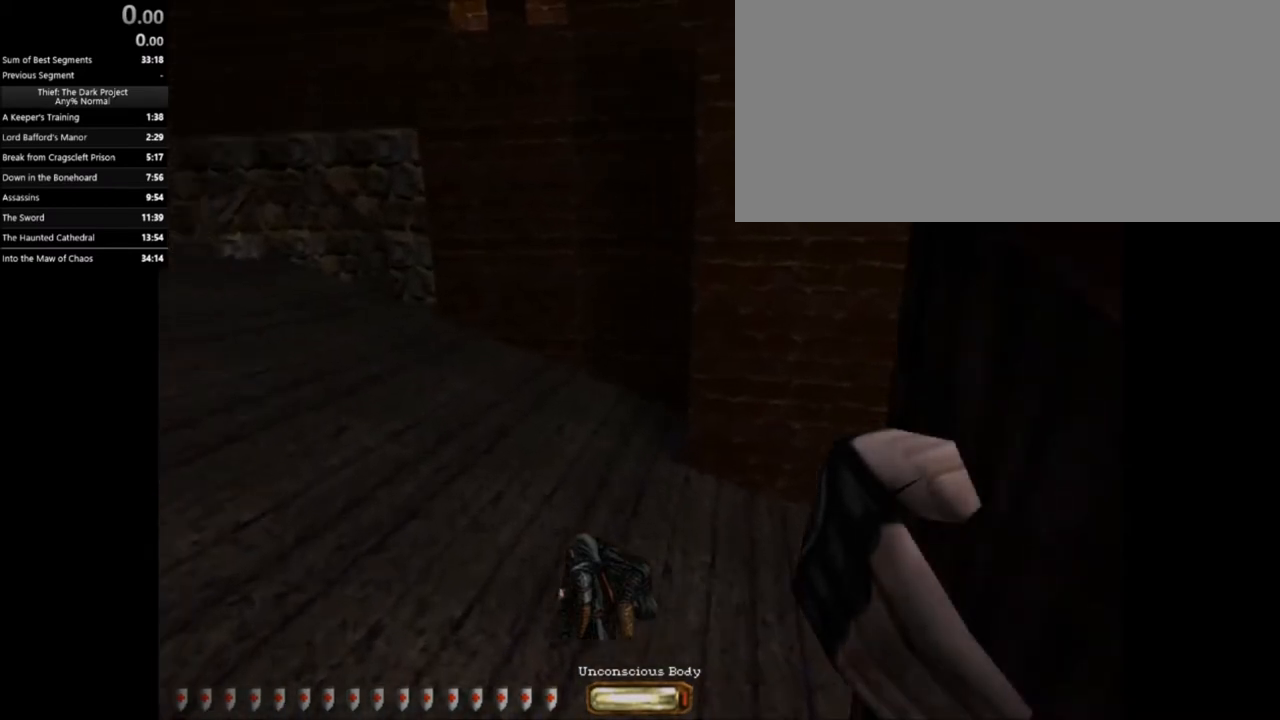
{"keys": ["a", "w"], "mouse": [], "events": []}
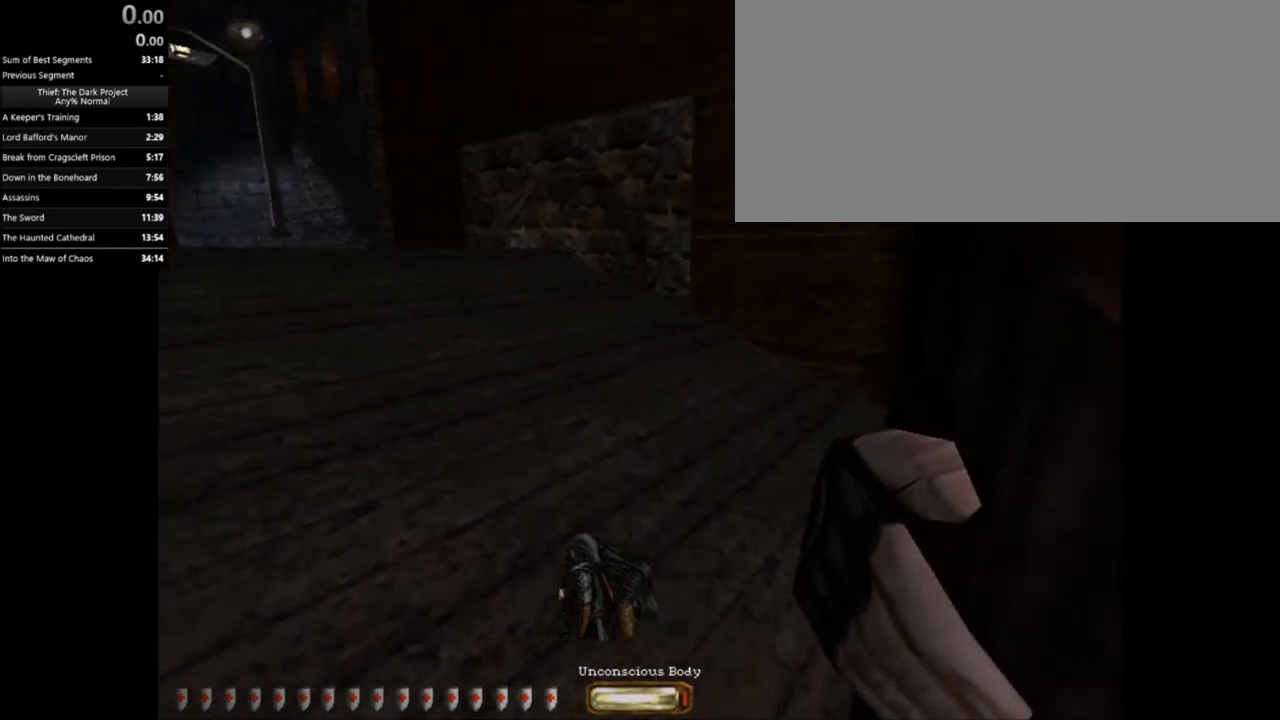
{"keys": ["a", "w"], "mouse": [], "events": [[334, "space", "down"], [467, "space", "up"]]}
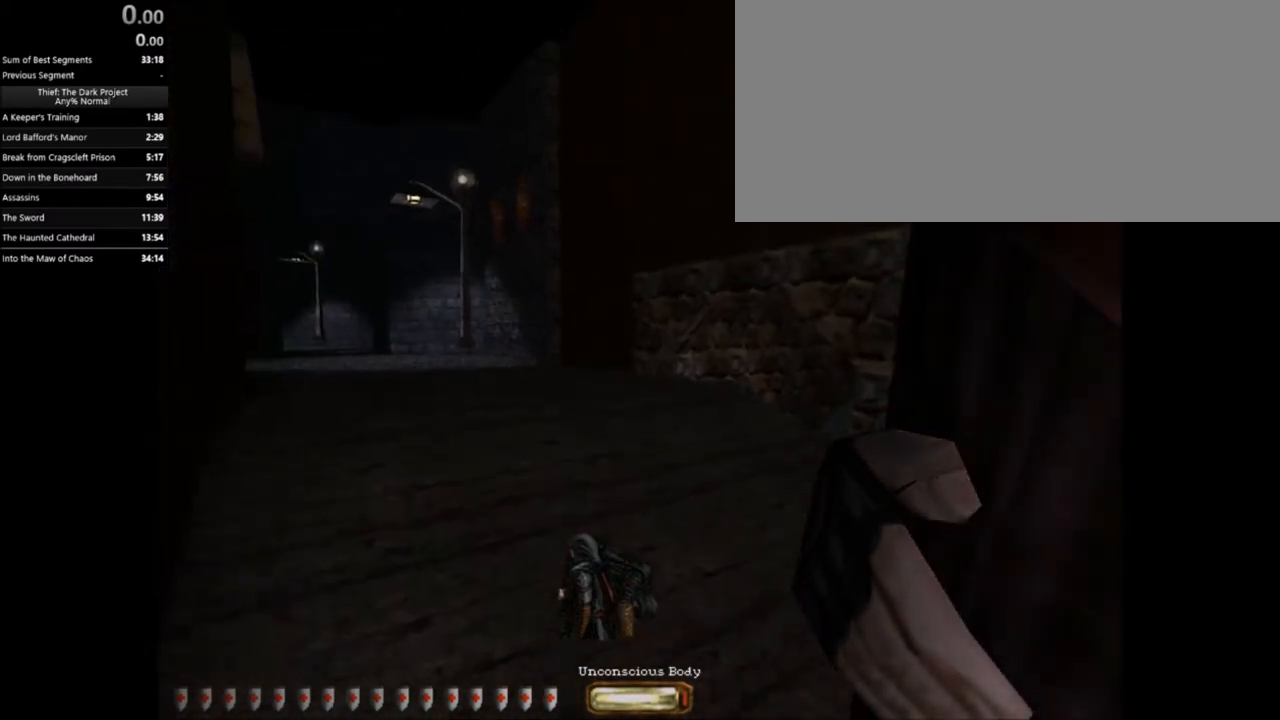
{"keys": ["a", "w"], "mouse": [], "events": []}
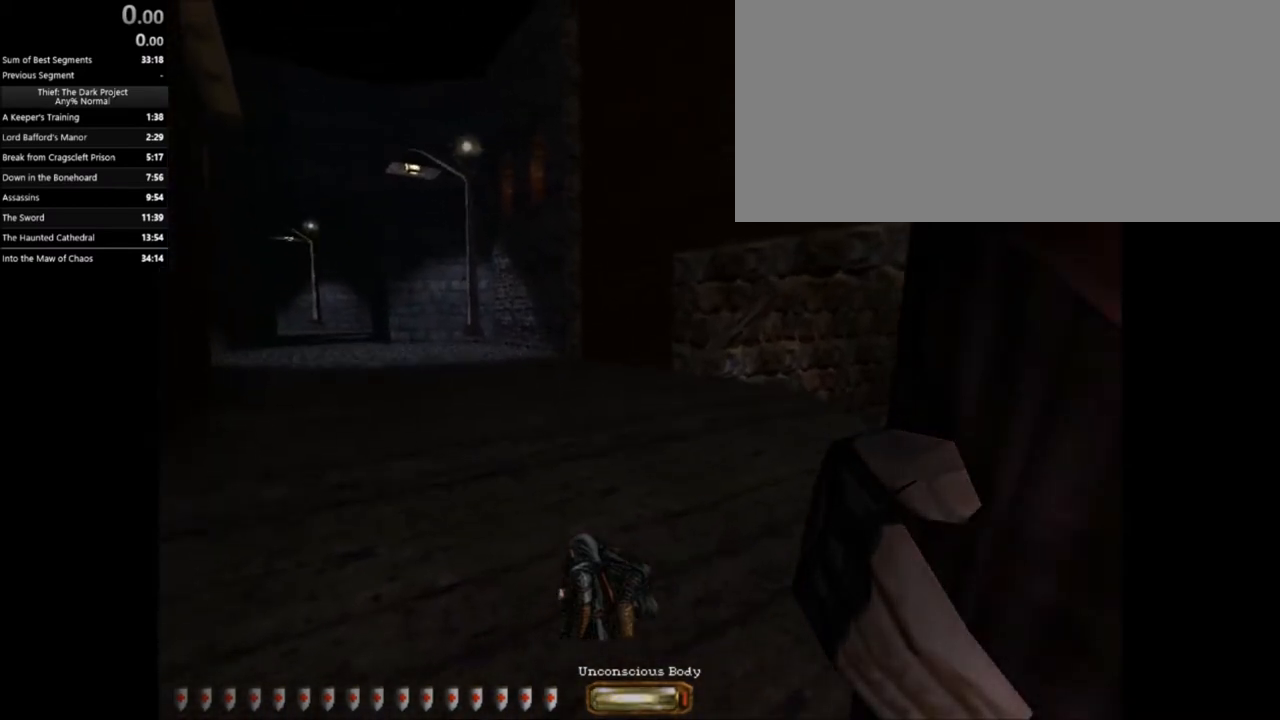
{"keys": ["a", "w"], "mouse": [], "events": [[300, "space", "down"], [501, "space", "up"]]}
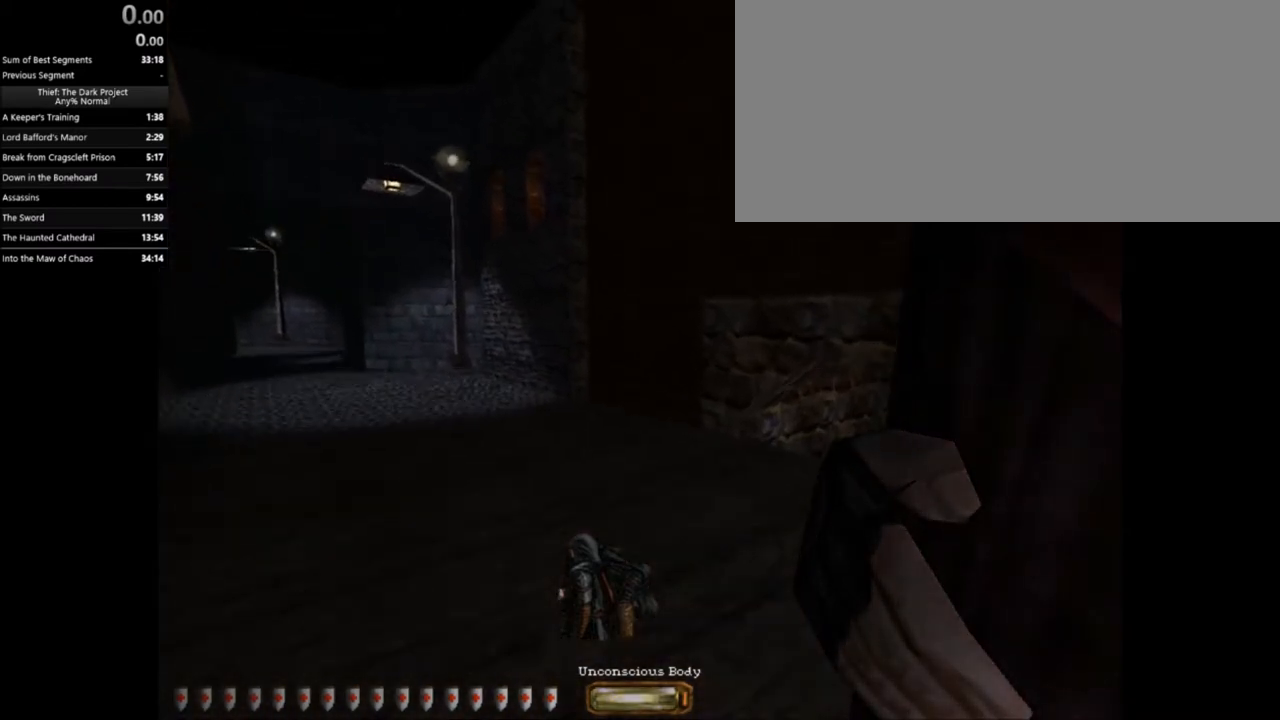
{"keys": ["a", "w"], "mouse": [], "events": []}
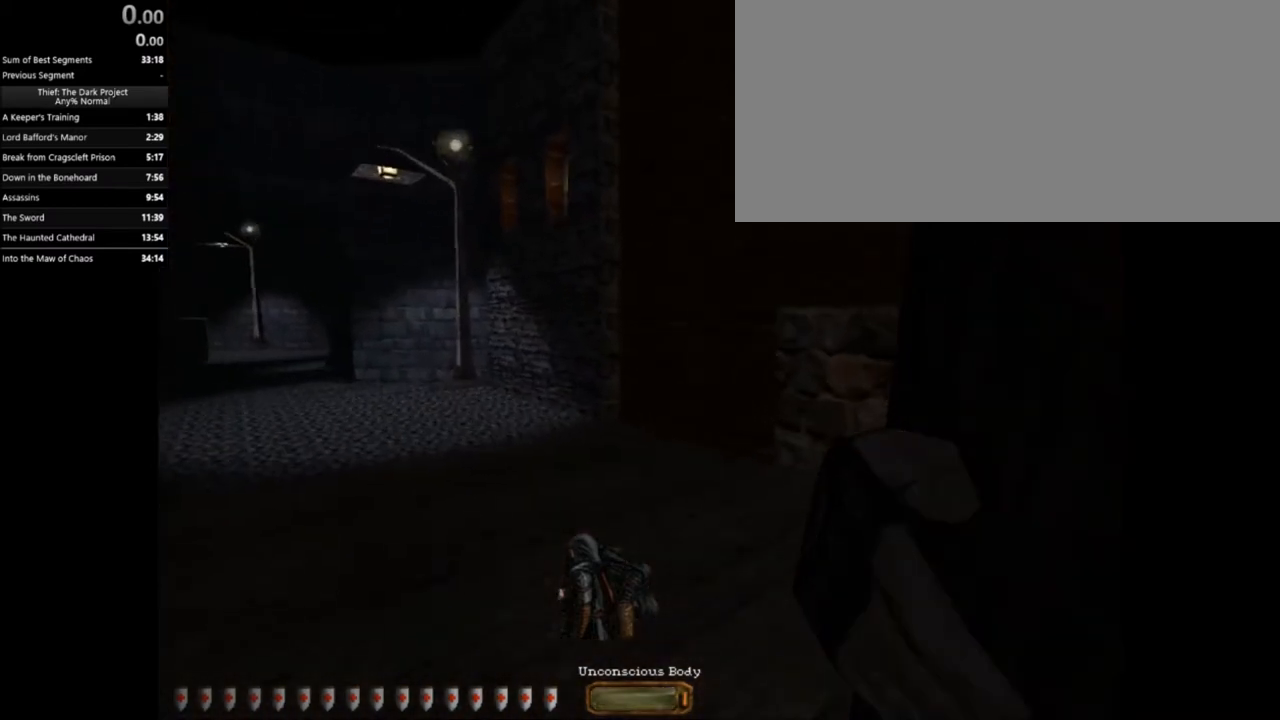
{"keys": ["a", "w"], "mouse": [], "events": []}
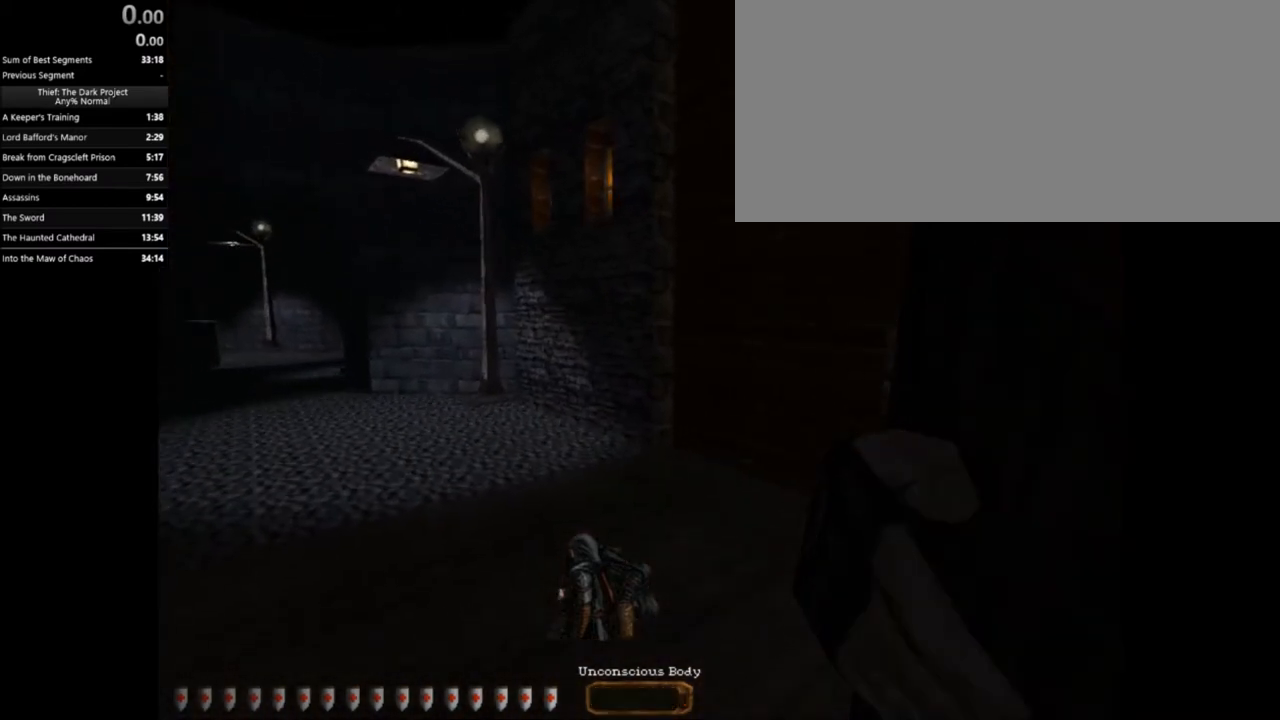
{"keys": ["a", "space", "w"], "mouse": [], "events": [[400, "space", "down"]]}
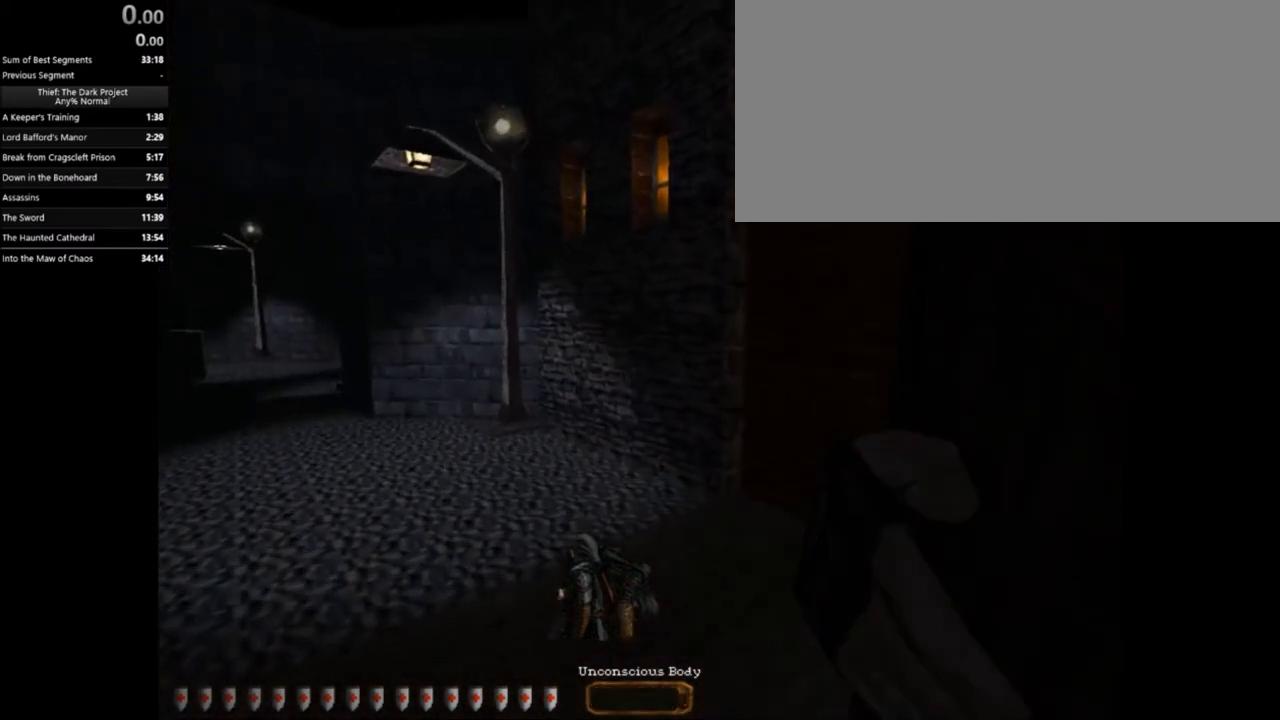
{"keys": ["a", "w"], "mouse": [], "events": [[34, "space", "up"]]}
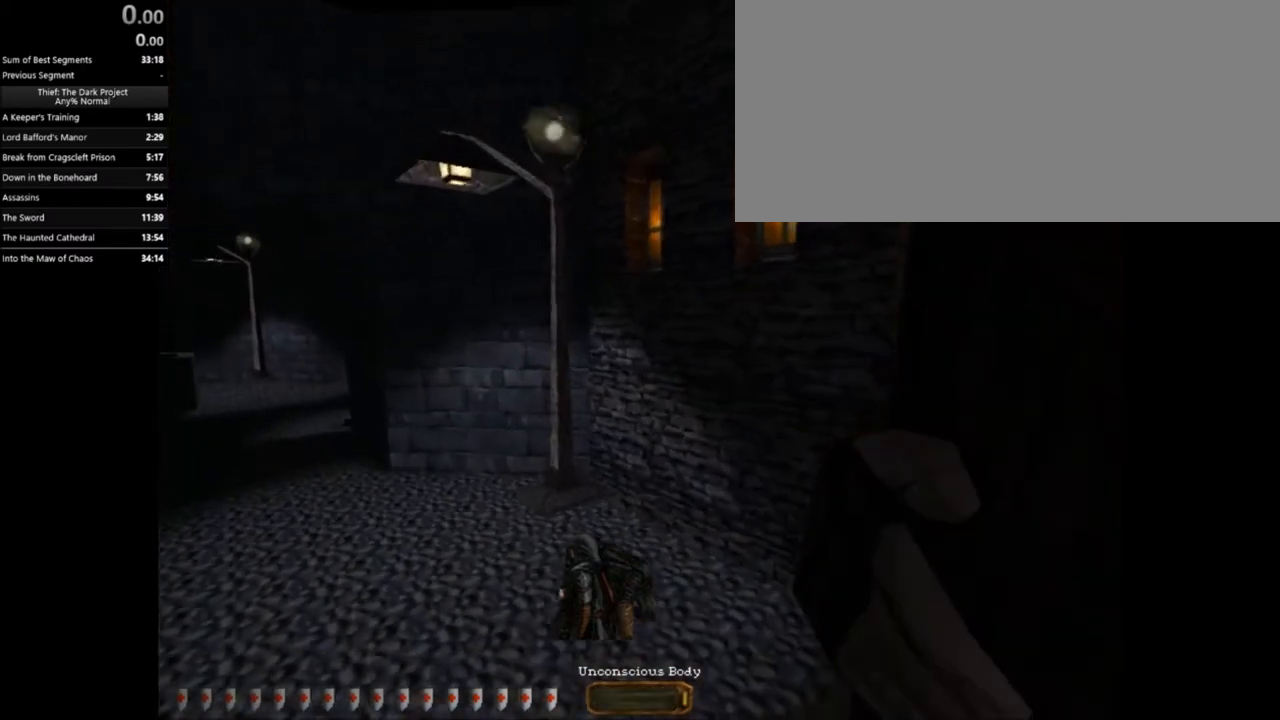
{"keys": ["a", "w"], "mouse": [], "events": [[300, "space", "down"], [333, "space", "up"]]}
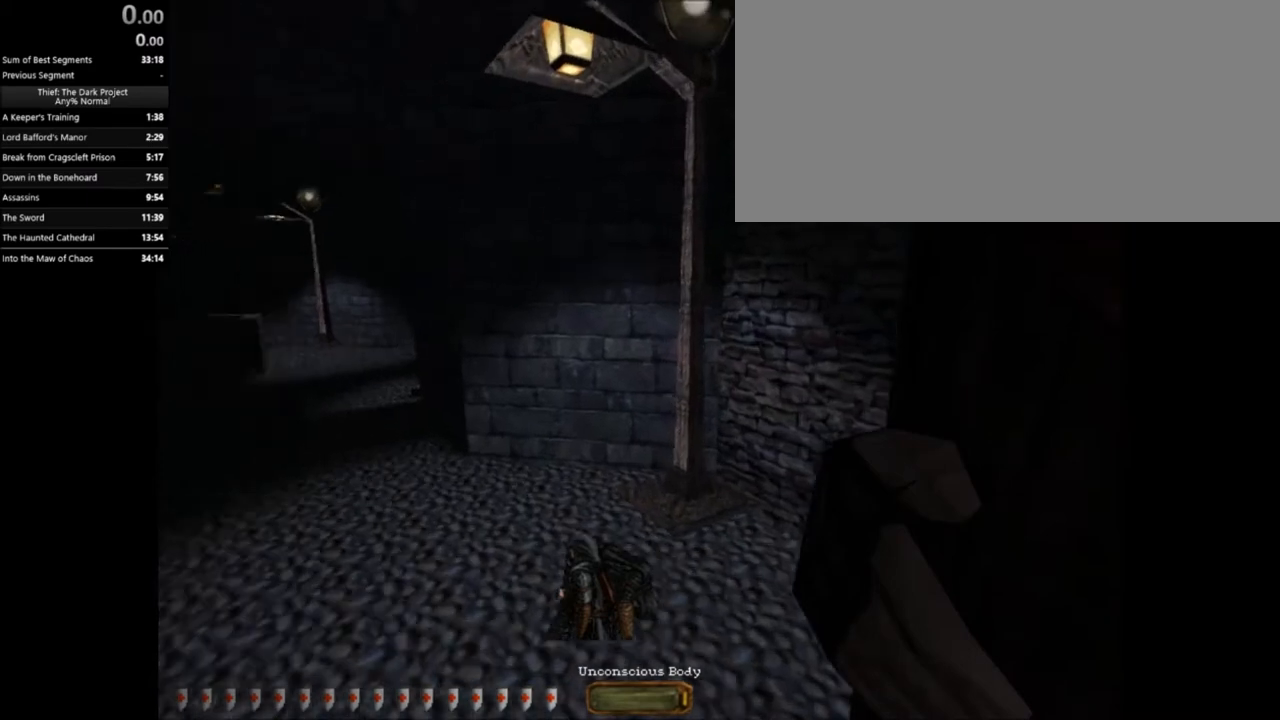
{"keys": ["d", "w"], "mouse": [], "events": [[67, "a", "up"], [67, "d", "down"]]}
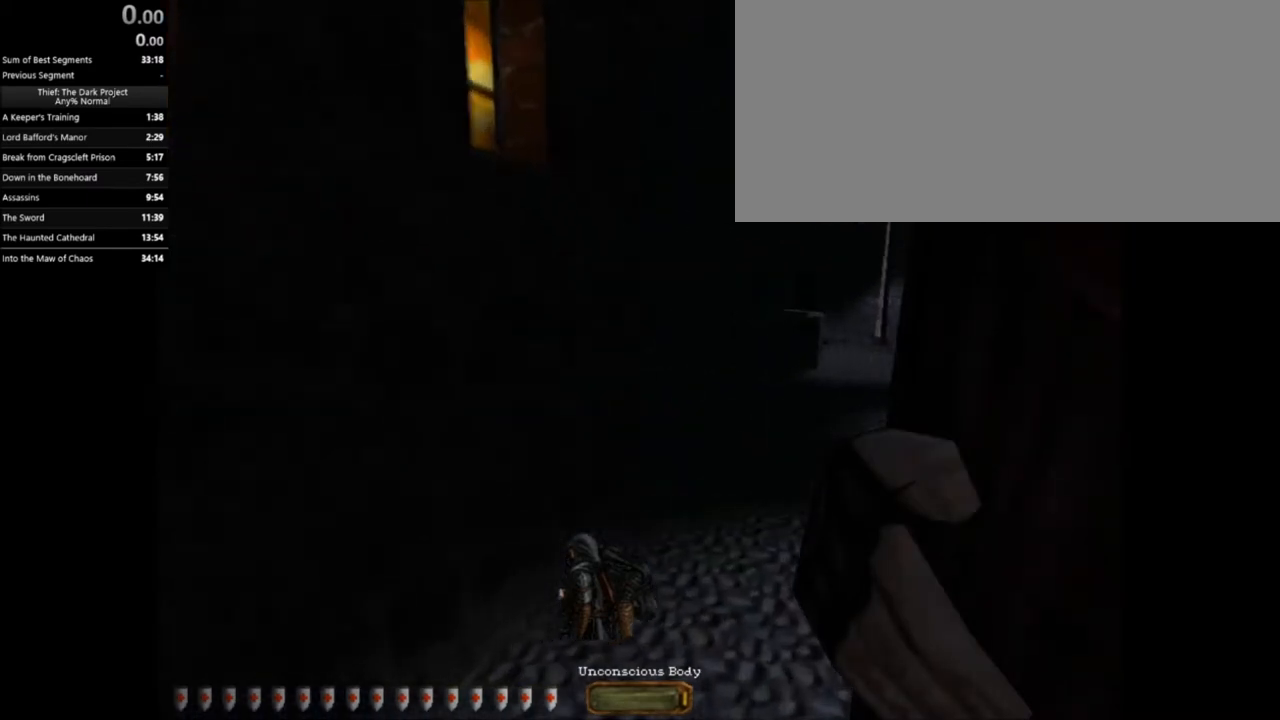
{"keys": ["a", "w"], "mouse": [], "events": [[133, "space", "down"], [233, "space", "up"], [400, "a", "down"], [467, "d", "up"]]}
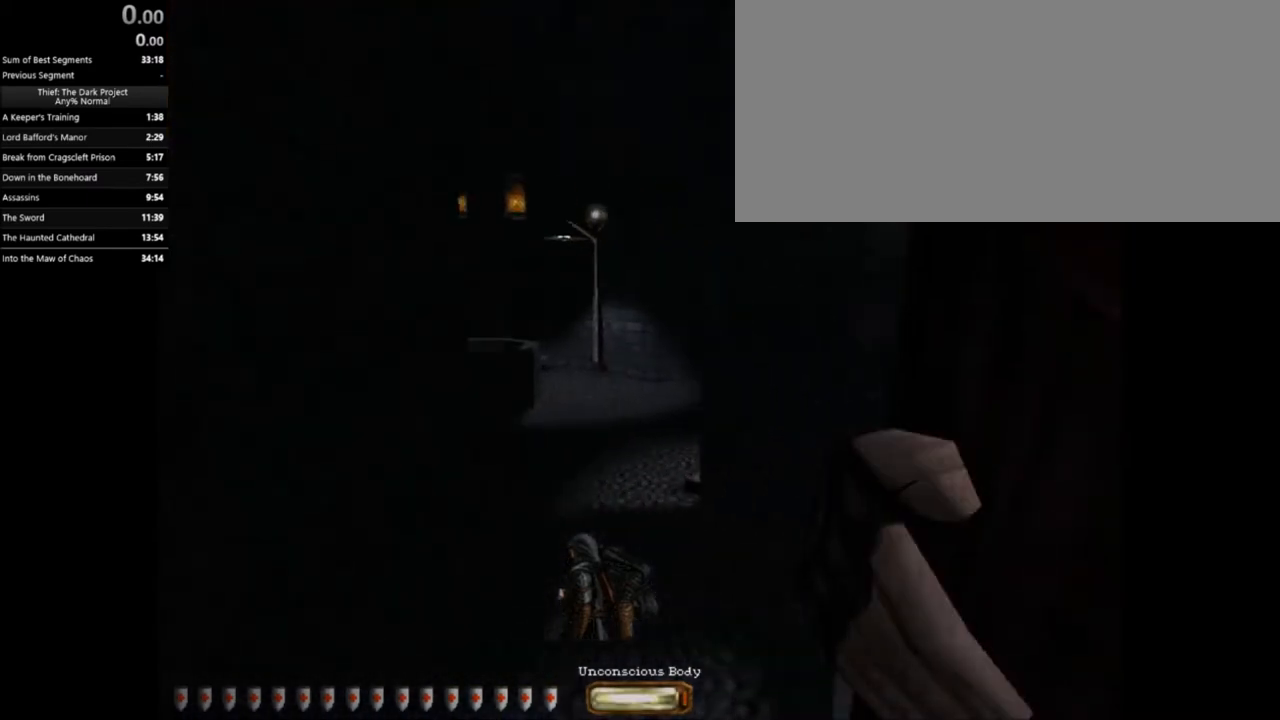
{"keys": ["a", "w"], "mouse": [], "events": []}
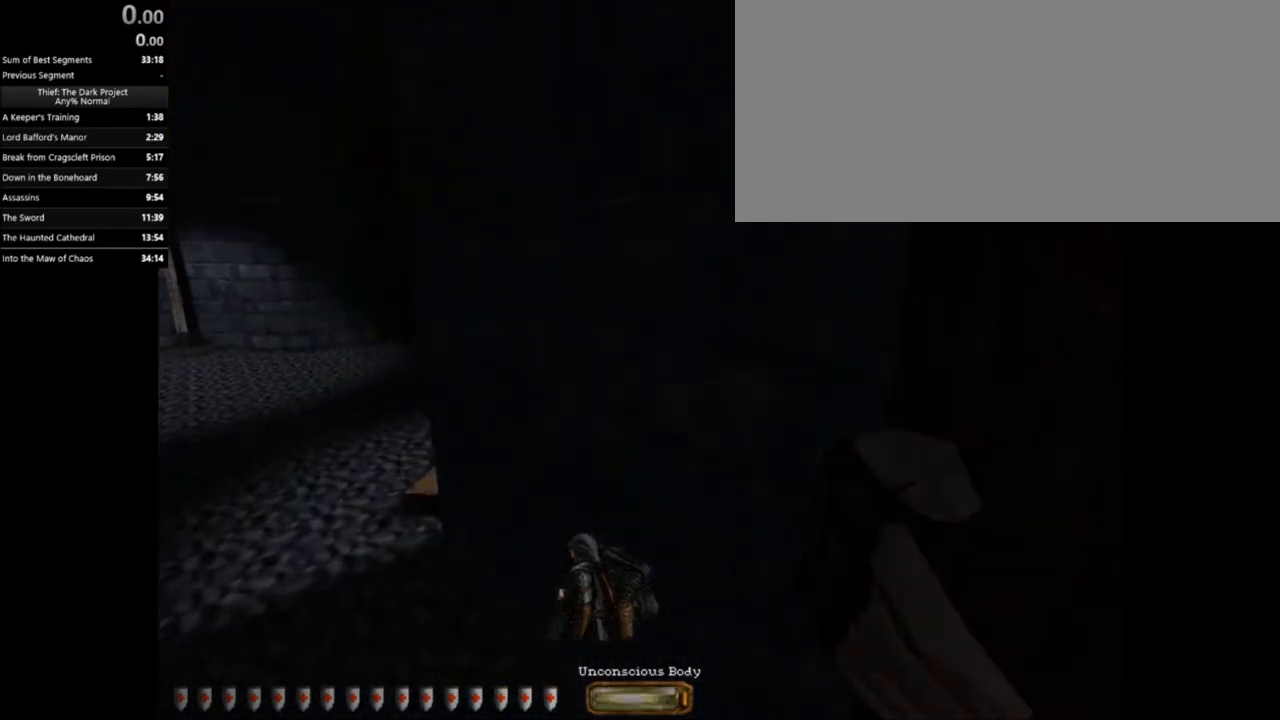
{"keys": ["d", "w"], "mouse": [], "events": [[33, "space", "down"], [66, "space", "up"], [267, "d", "down"], [300, "a", "up"]]}
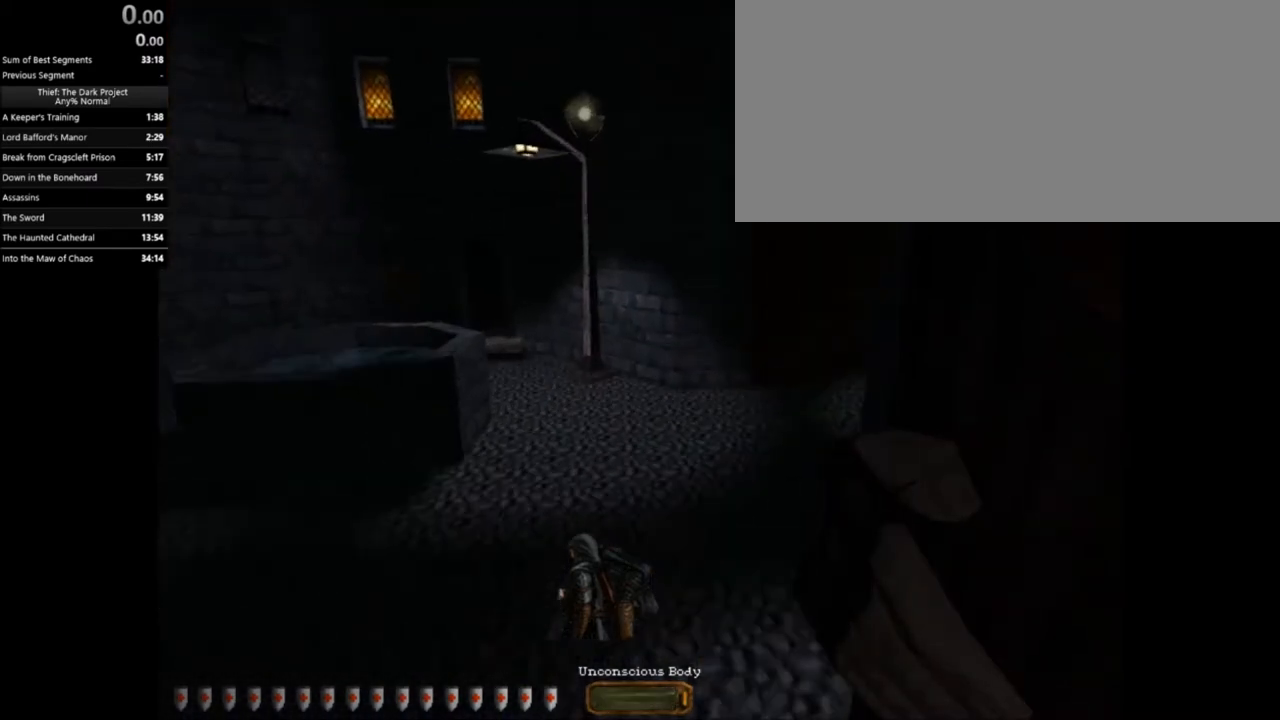
{"keys": ["d", "space", "w"], "mouse": [], "events": [[401, "space", "down"]]}
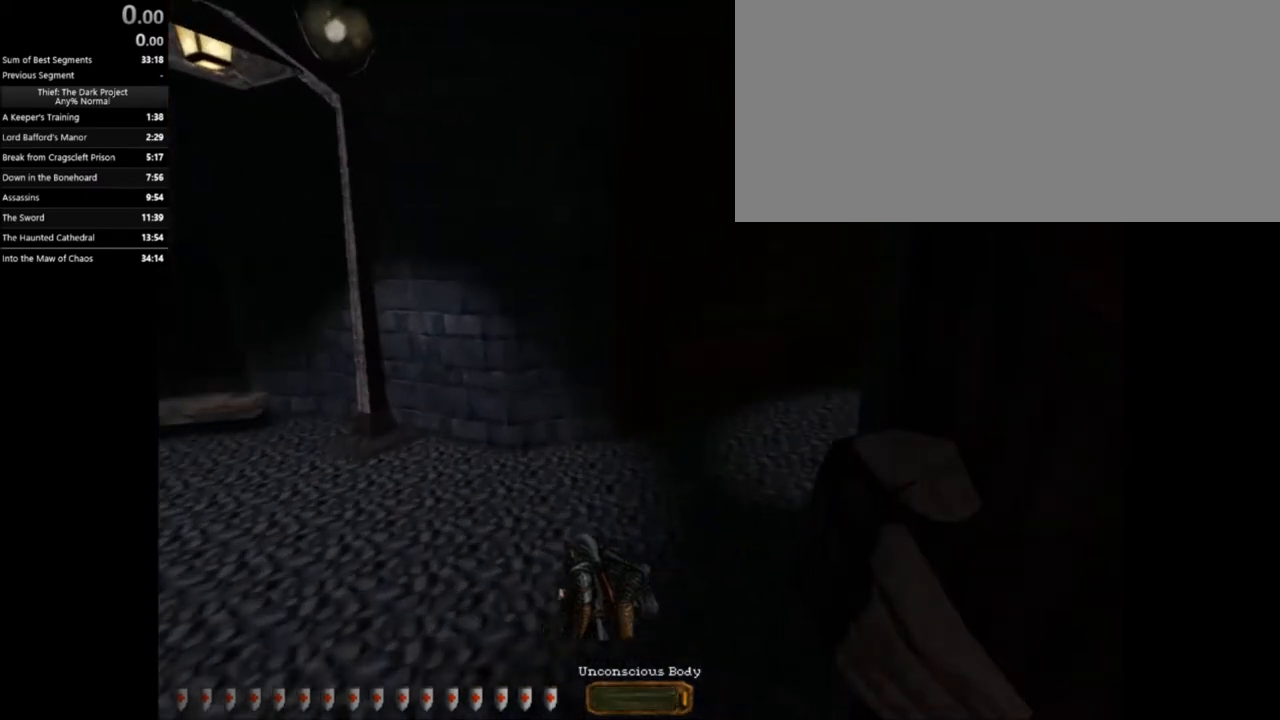
{"keys": ["d", "w"], "mouse": [], "events": [[66, "space", "up"]]}
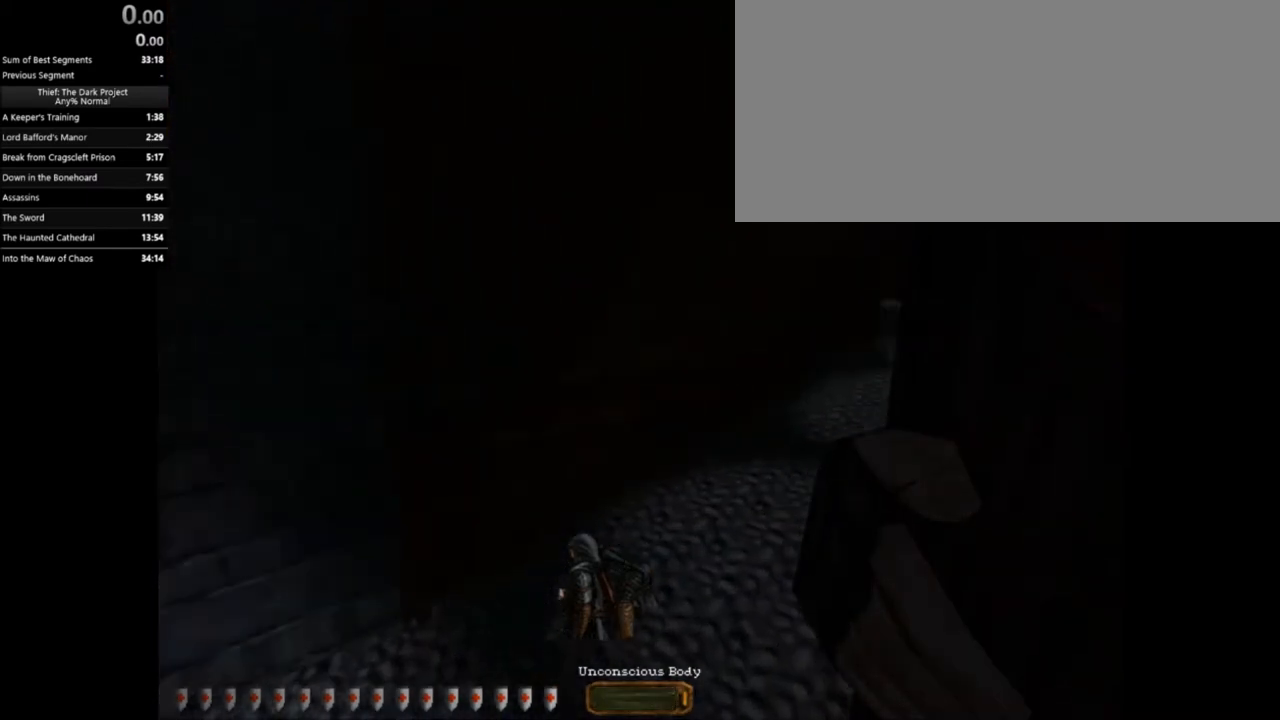
{"keys": ["d", "w"], "mouse": [], "events": [[334, "space", "down"], [501, "space", "up"]]}
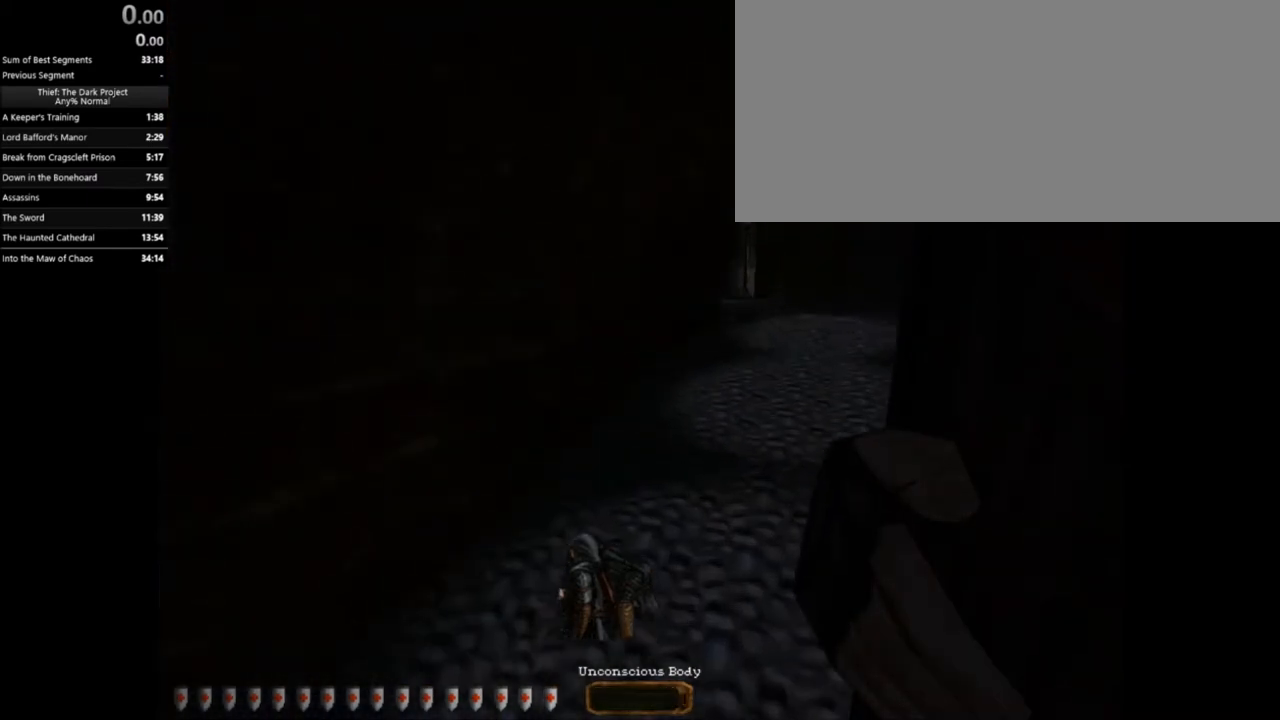
{"keys": ["d", "w"], "mouse": [], "events": []}
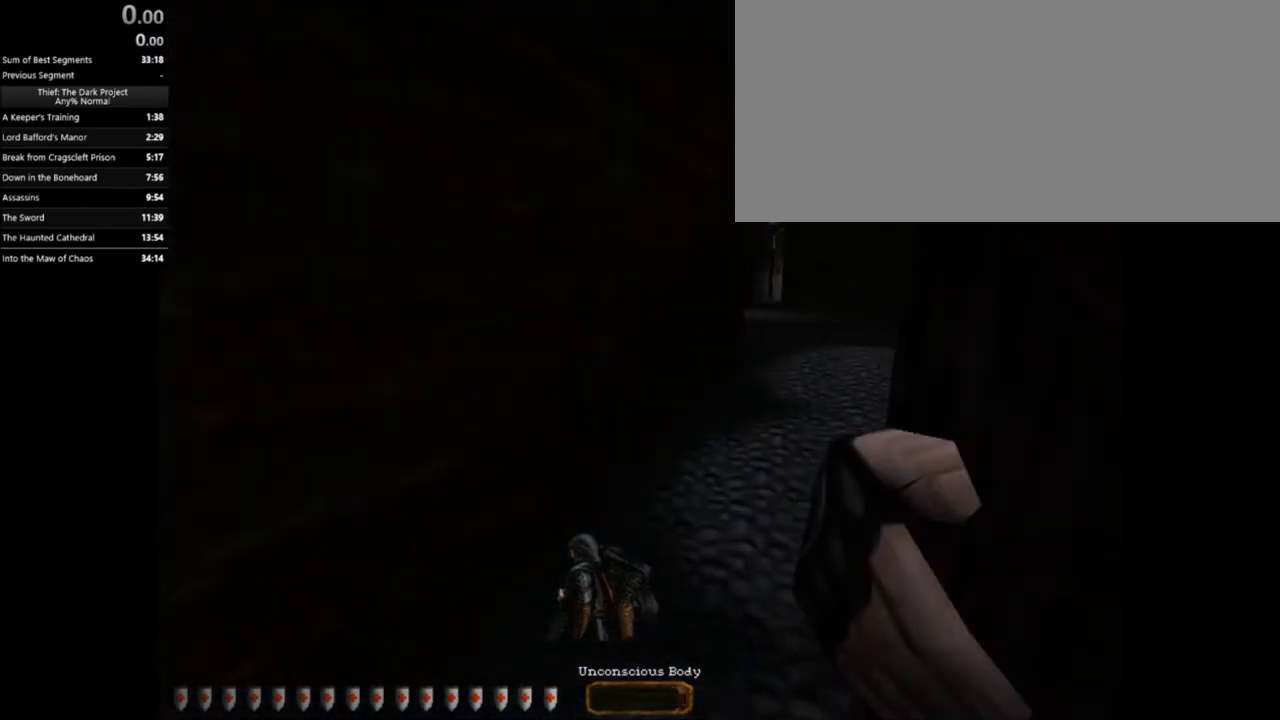
{"keys": ["a", "w"], "mouse": [], "events": [[134, "space", "down"], [200, "space", "up"], [334, "a", "down"], [334, "d", "up"]]}
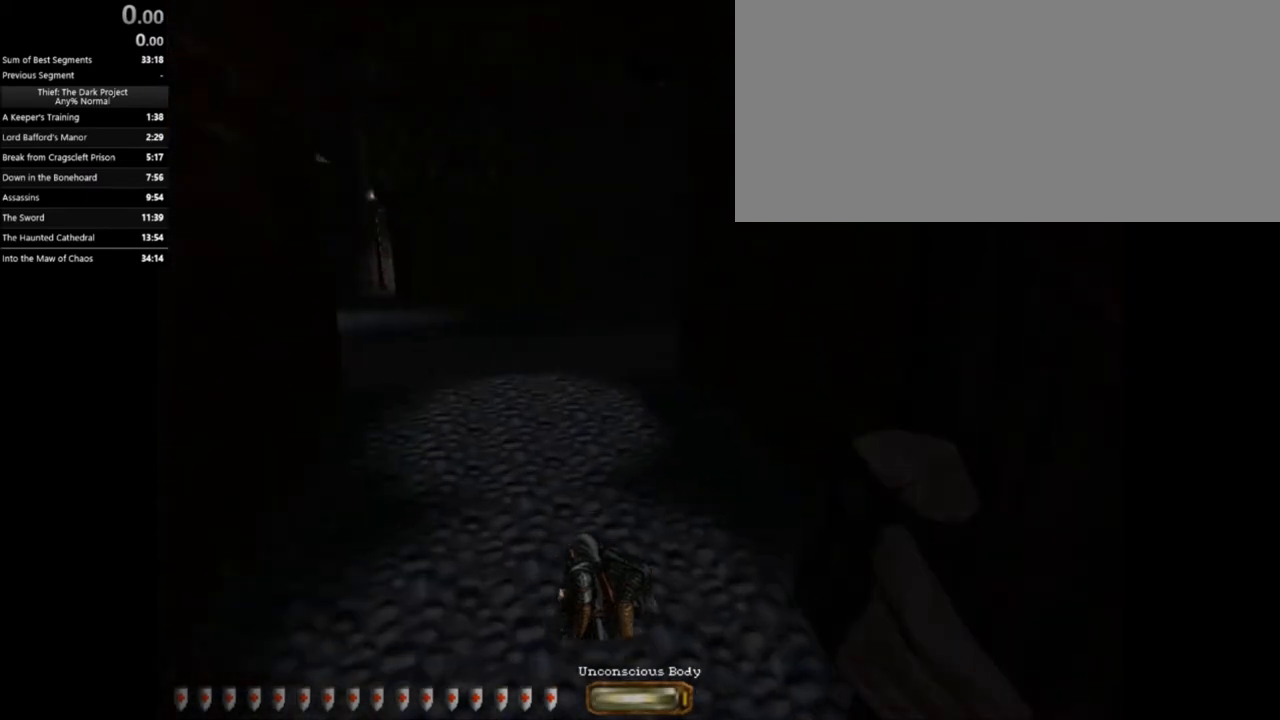
{"keys": ["a", "w"], "mouse": [], "events": [[400, "space", "down"], [500, "space", "up"]]}
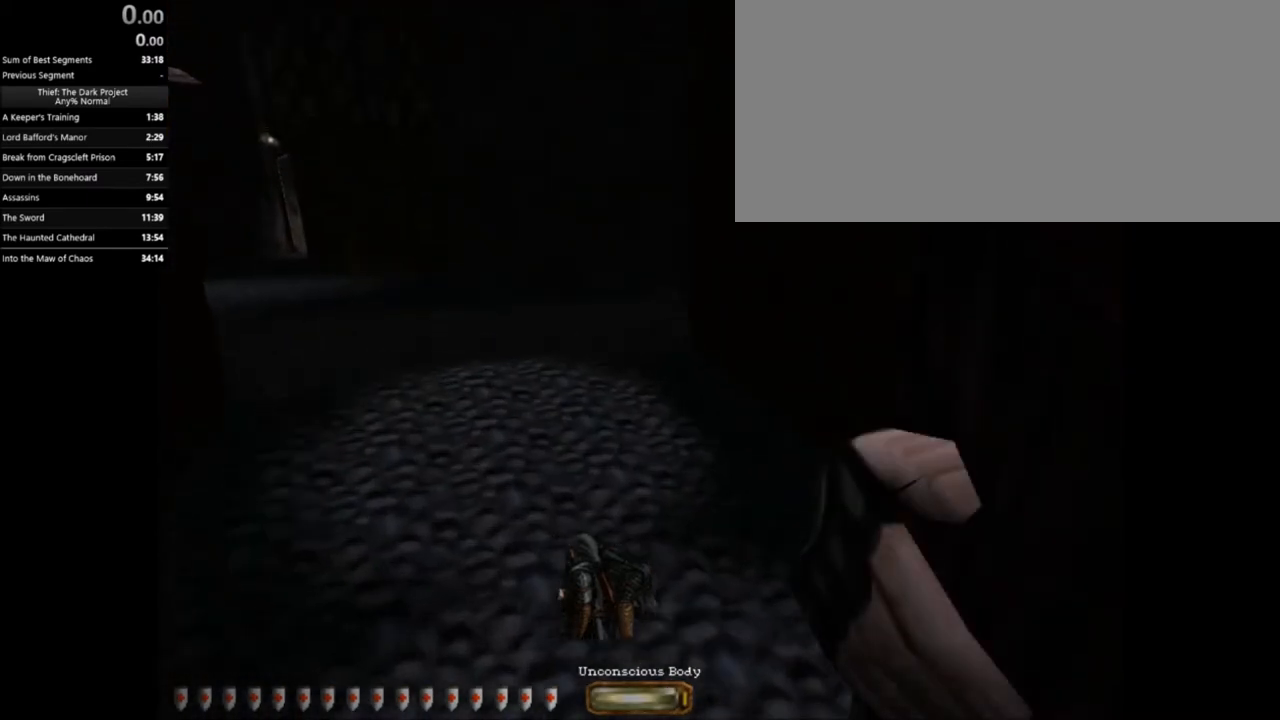
{"keys": ["a", "w"], "mouse": [], "events": []}
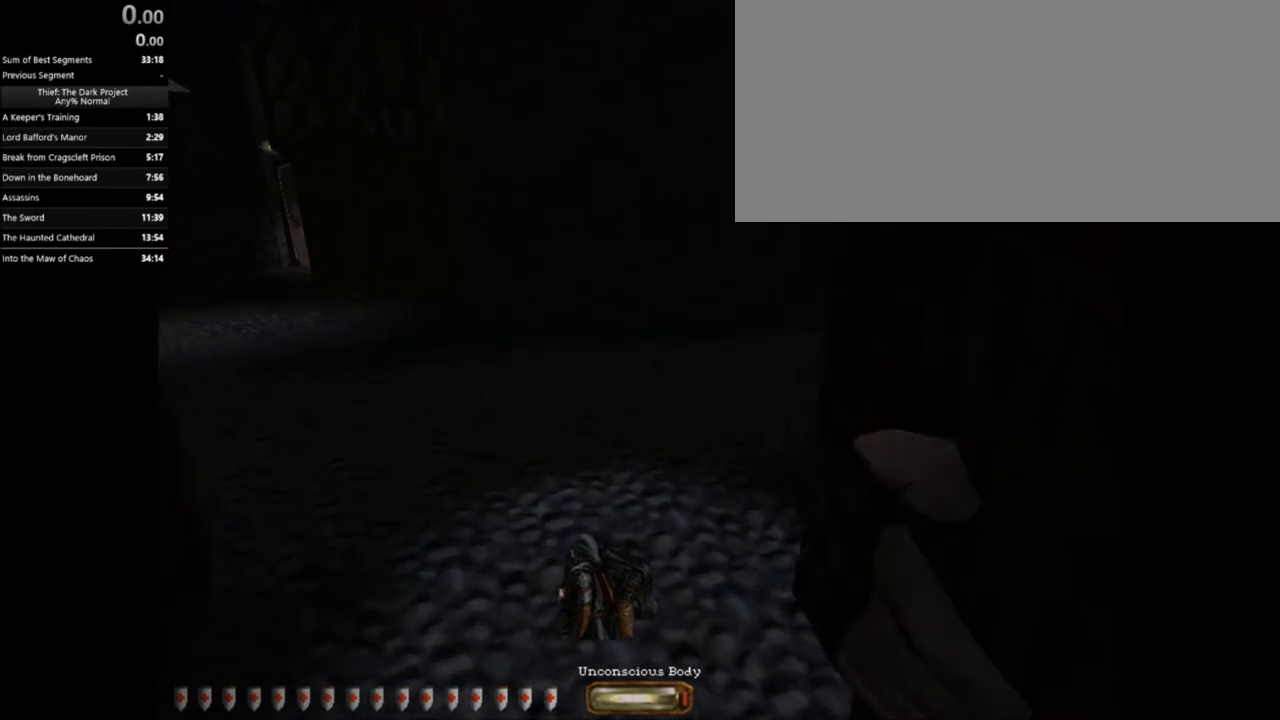
{"keys": ["a", "w"], "mouse": [], "events": [[100, "space", "down"], [233, "space", "up"]]}
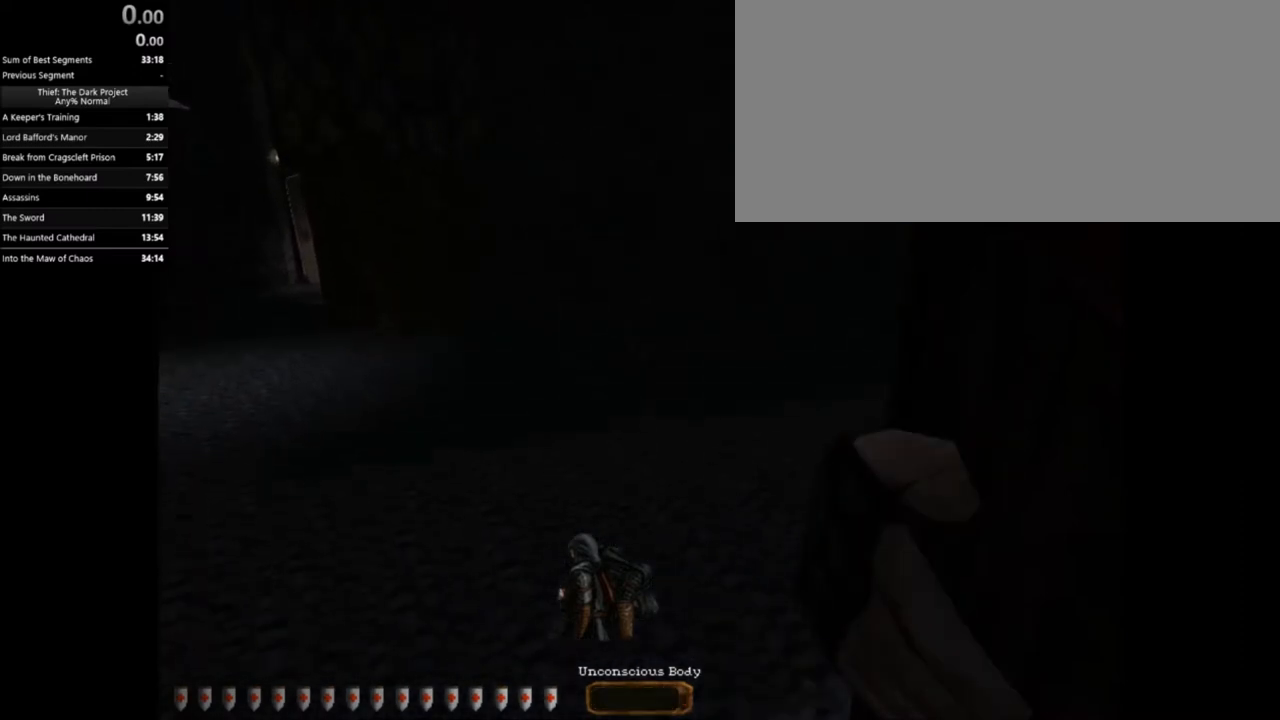
{"keys": ["a", "w"], "mouse": [], "events": [[401, "space", "down"], [501, "space", "up"]]}
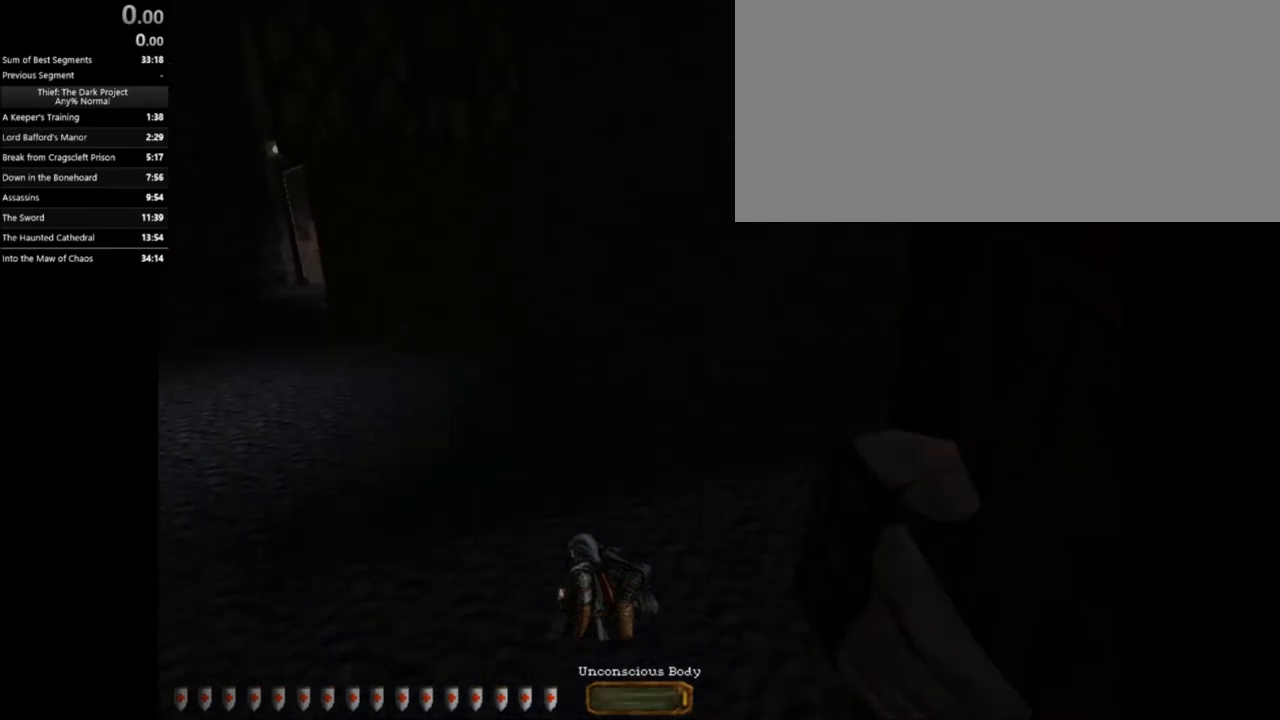
{"keys": ["d", "w"], "mouse": [], "events": [[333, "a", "up"], [333, "d", "down"]]}
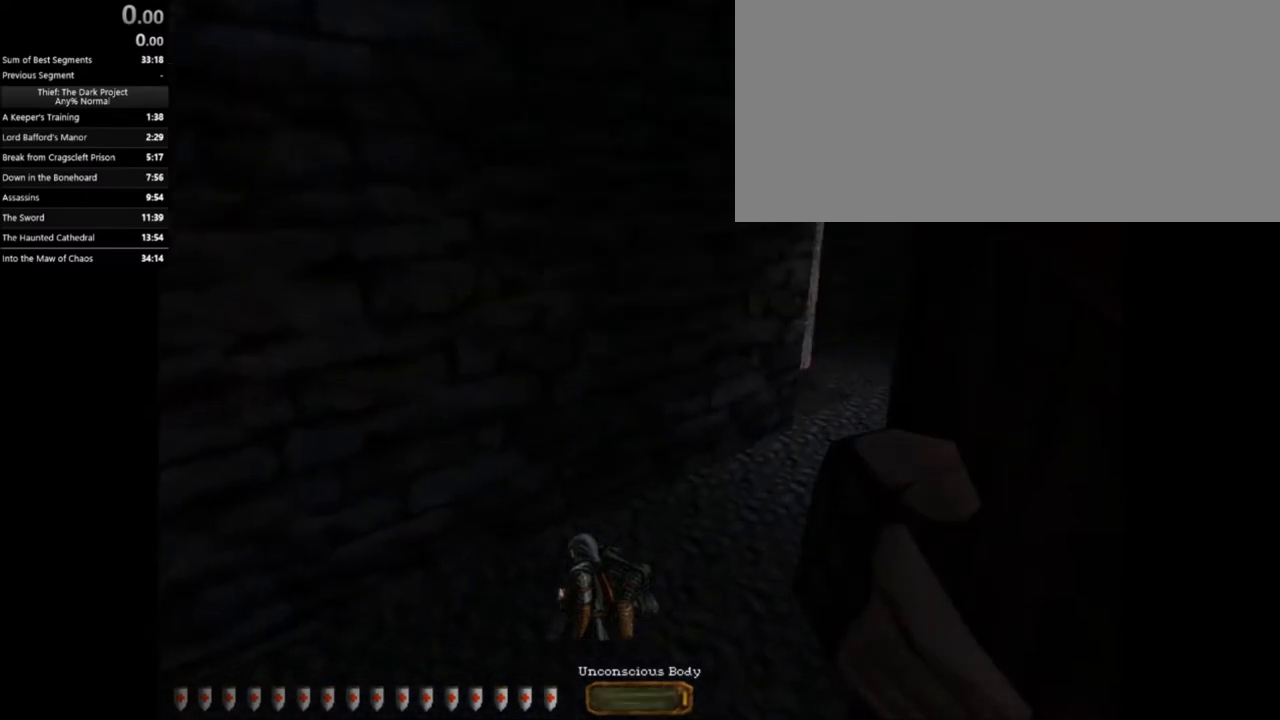
{"keys": ["d", "w"], "mouse": [], "events": [[234, "space", "down"], [334, "space", "up"]]}
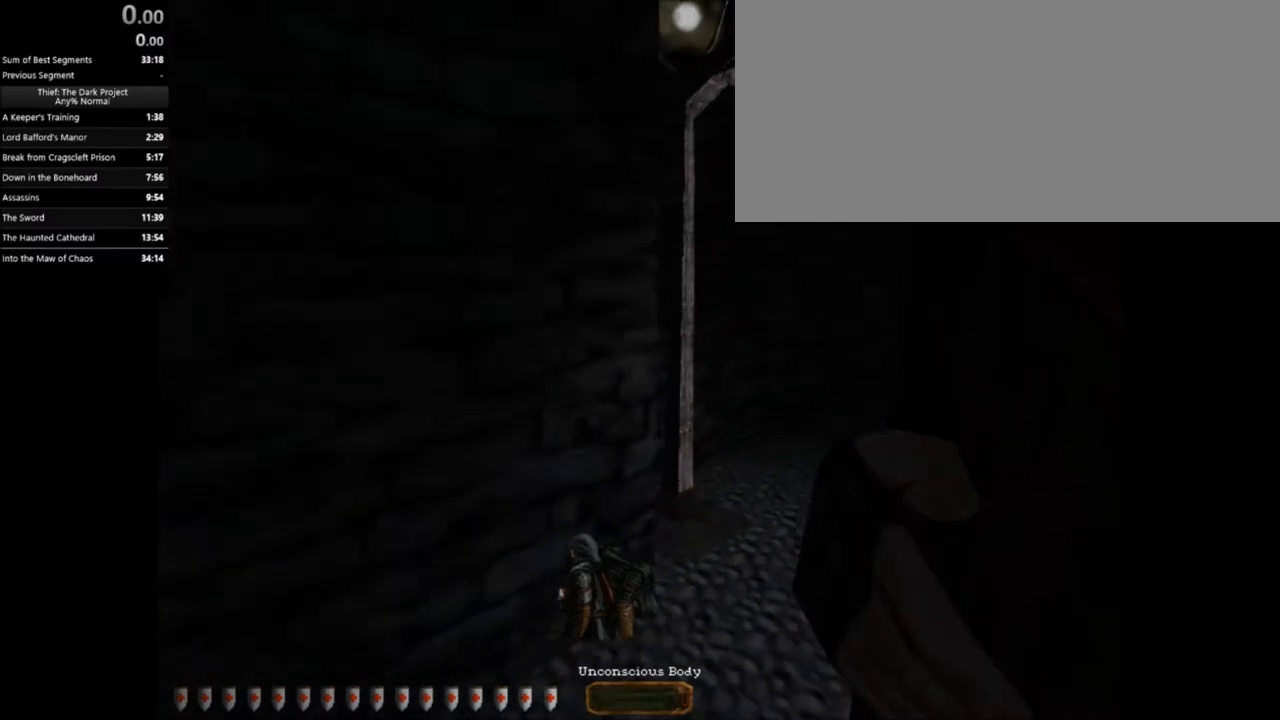
{"keys": ["d", "w"], "mouse": [], "events": []}
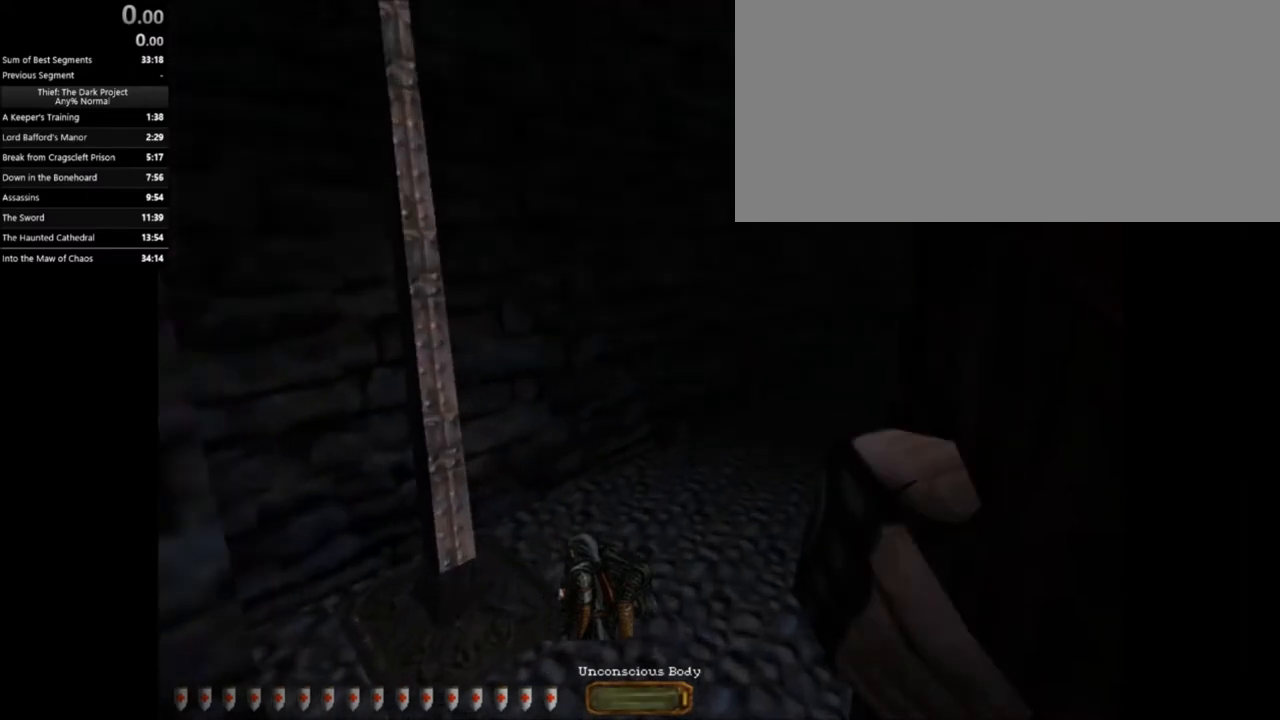
{"keys": ["a", "w"], "mouse": [], "events": [[67, "space", "down"], [167, "space", "up"], [334, "a", "down"], [334, "d", "up"]]}
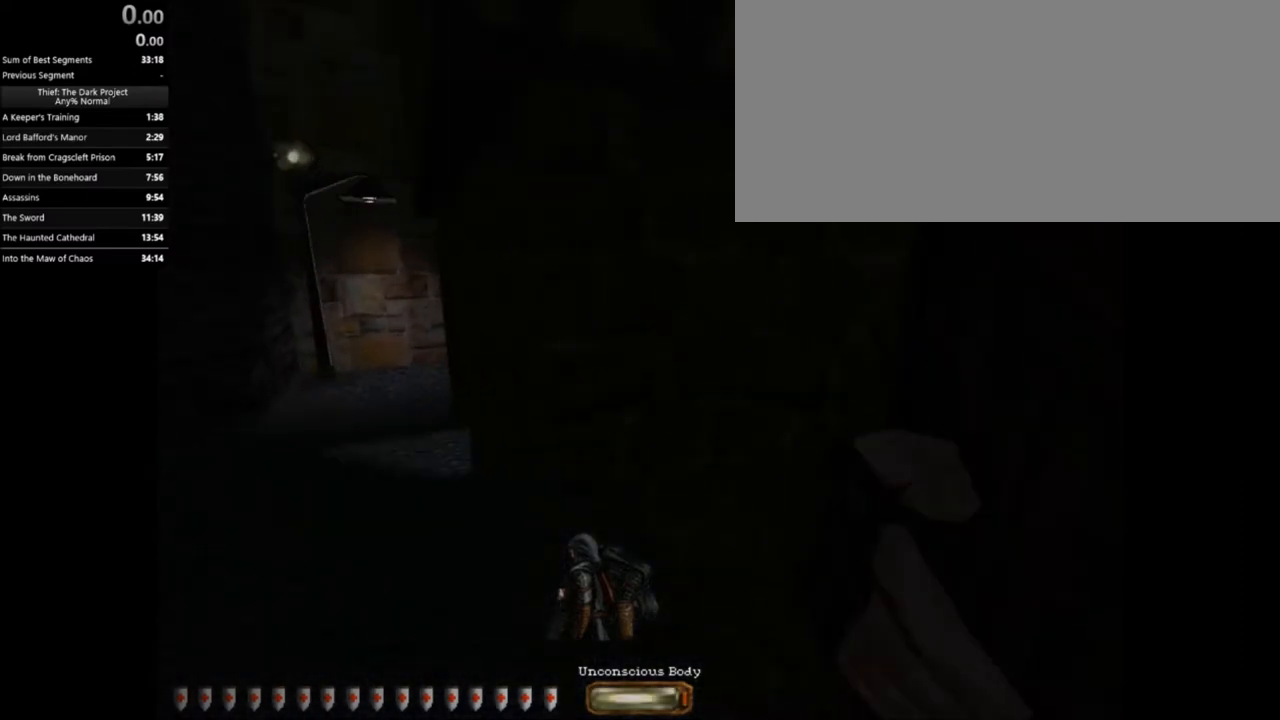
{"keys": ["d", "space", "w"], "mouse": [], "events": [[133, "a", "up"], [133, "d", "down"], [467, "space", "down"]]}